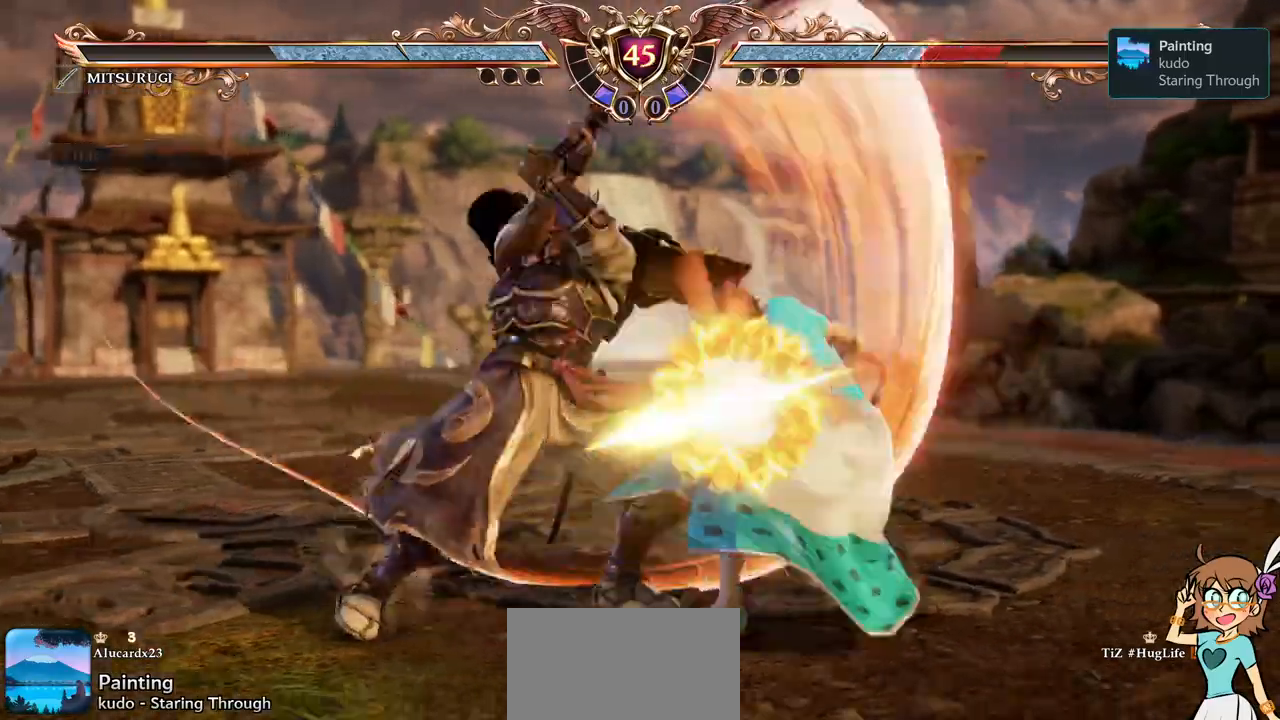
Gameplay with a controller (Xbox layout); each line is a JSON object with the inputs held at the frame after it (dt_ms = milliseconds from this image to that frame). "events" lists button and stick changes between this image and that frame as [ms after this image, input, new state], when the widget could be followed in between. Not read: L3 R3 right_stick.
{"dt_ms": 500, "buttons": ["DPAD_UP"], "left_stick": "center"}
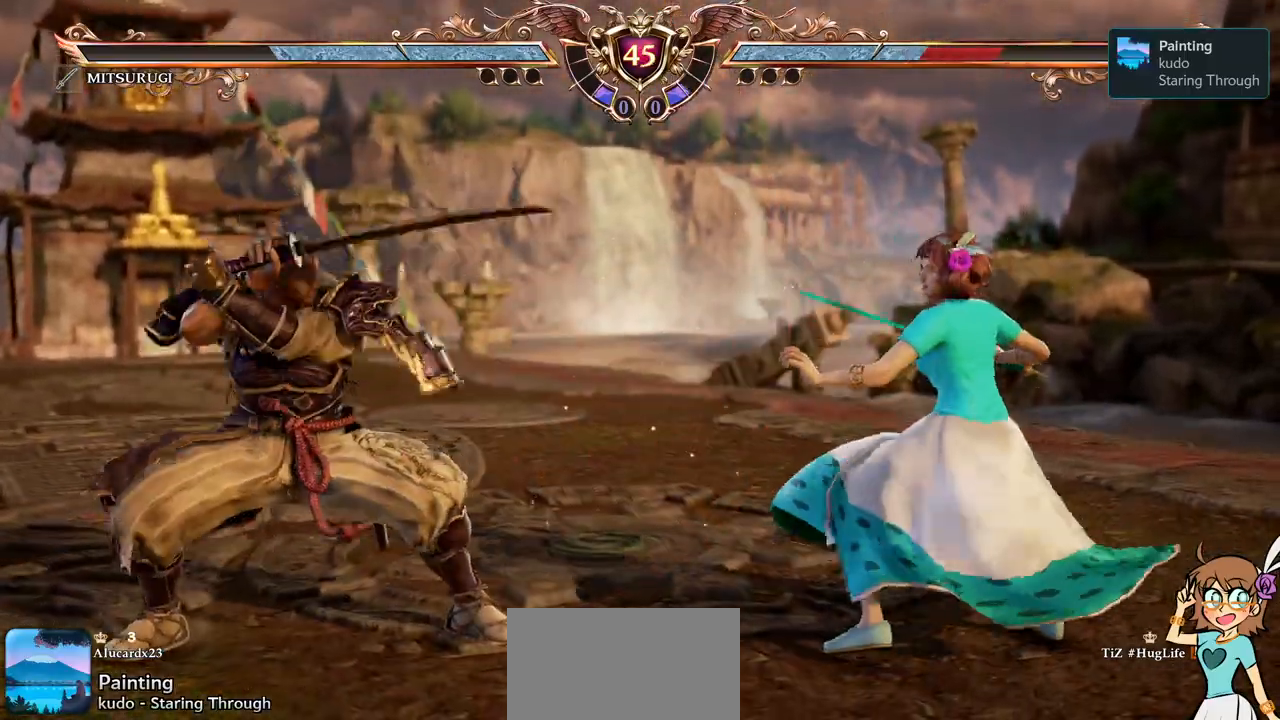
{"dt_ms": 500, "buttons": ["DPAD_DOWN", "DPAD_LEFT"], "left_stick": "center", "events": [[100, "A", "down"], [167, "DPAD_UP", "up"], [250, "DPAD_LEFT", "down"], [267, "DPAD_DOWN", "down"], [283, "A", "up"], [333, "Y", "down"], [450, "Y", "up"]]}
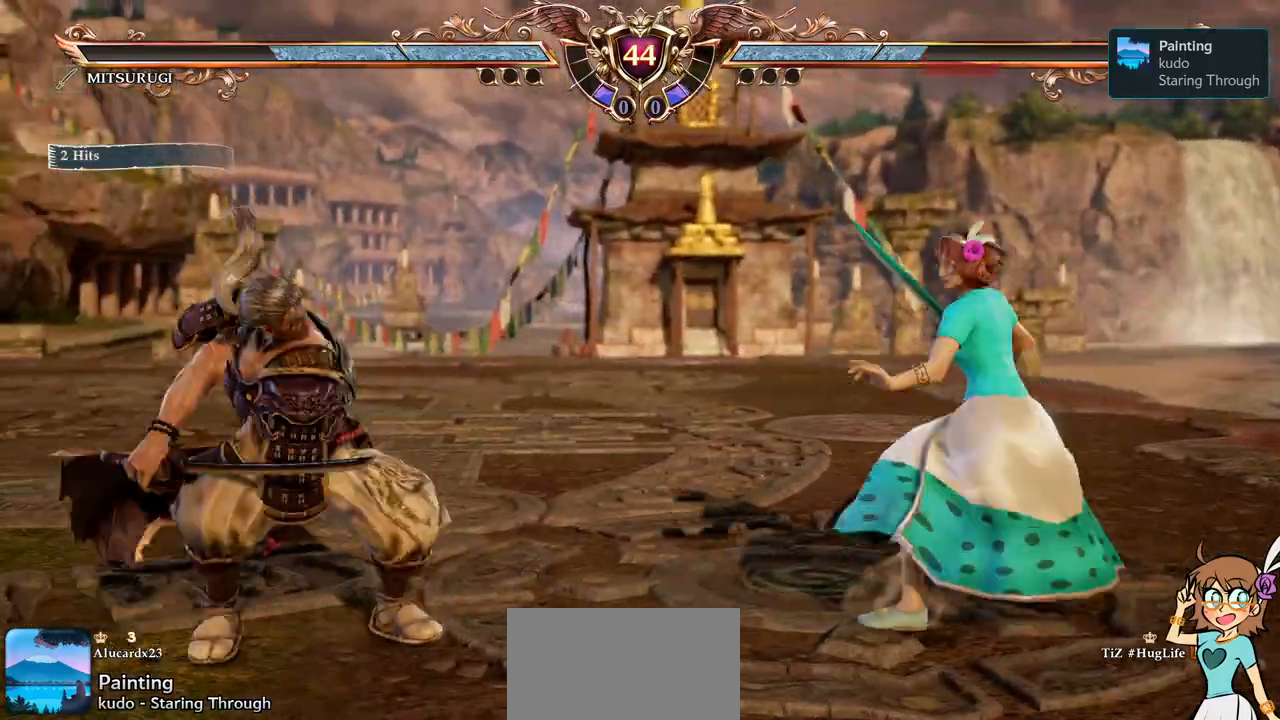
{"dt_ms": 500, "buttons": ["A"], "left_stick": "center", "events": [[17, "DPAD_DOWN", "up"], [17, "DPAD_LEFT", "up"], [500, "A", "down"]]}
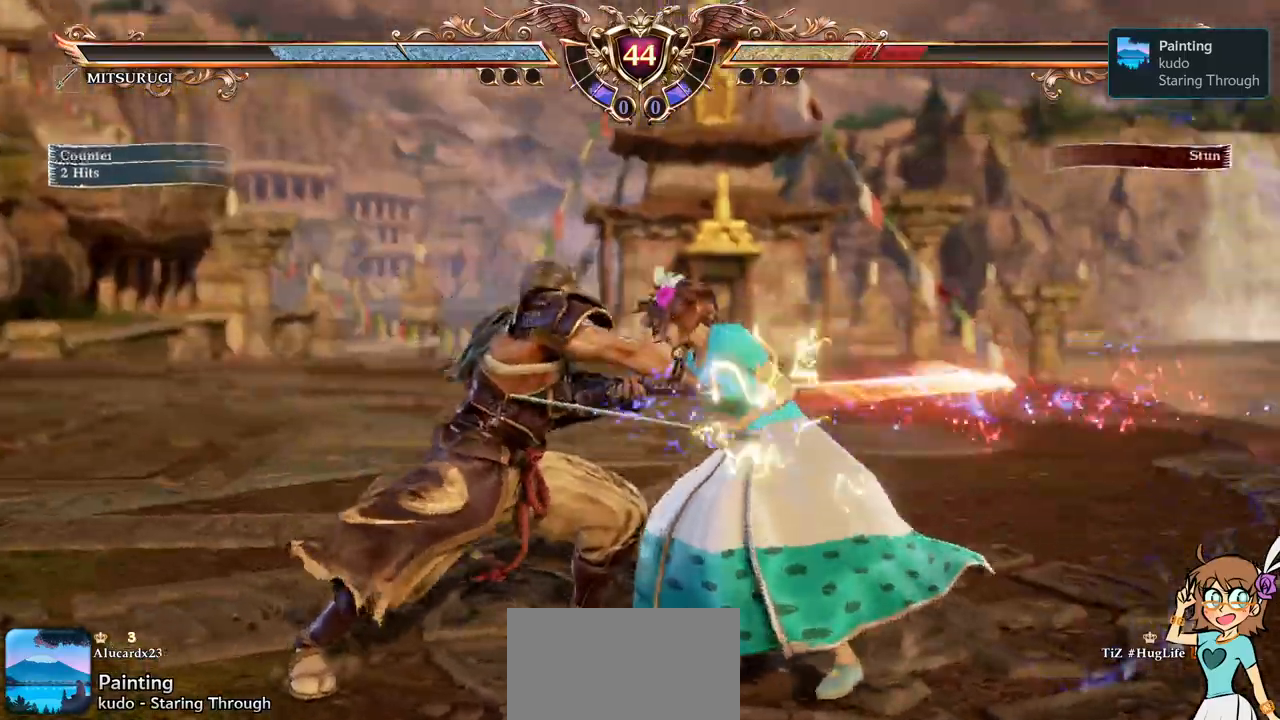
{"dt_ms": 500, "buttons": ["A"], "left_stick": "center", "events": []}
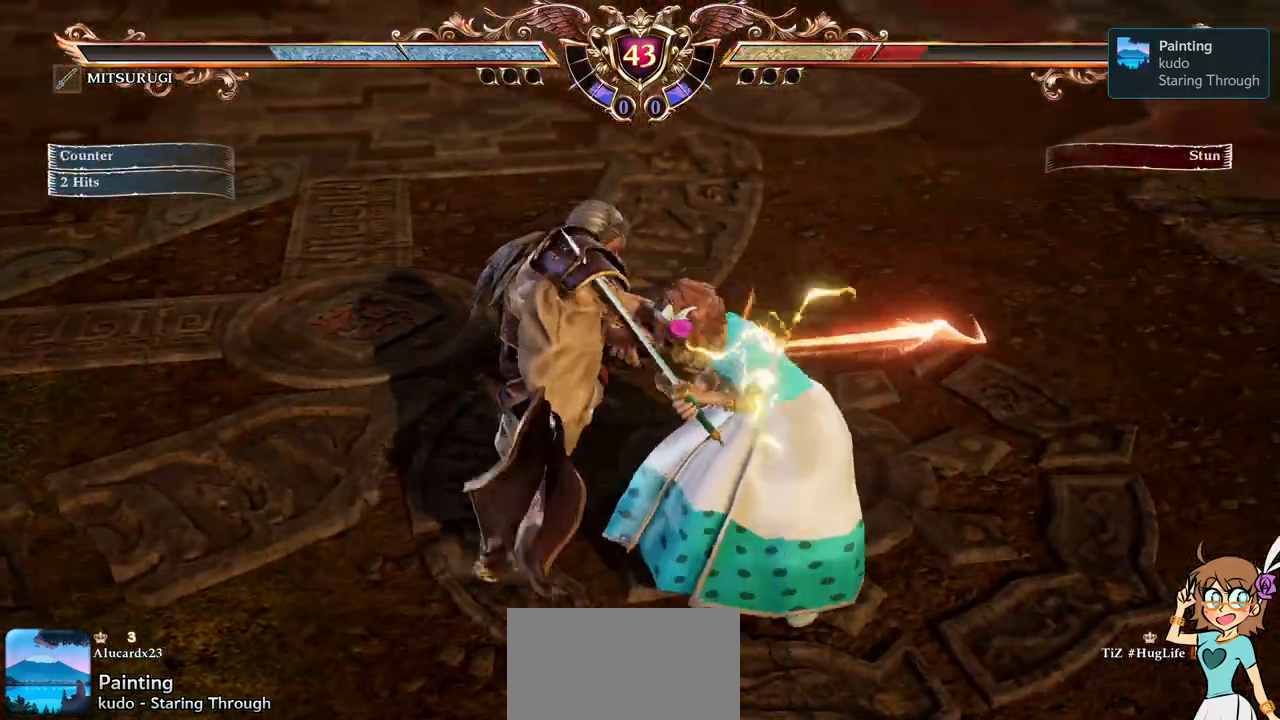
{"dt_ms": 500, "buttons": [], "left_stick": "center", "events": [[500, "A", "up"]]}
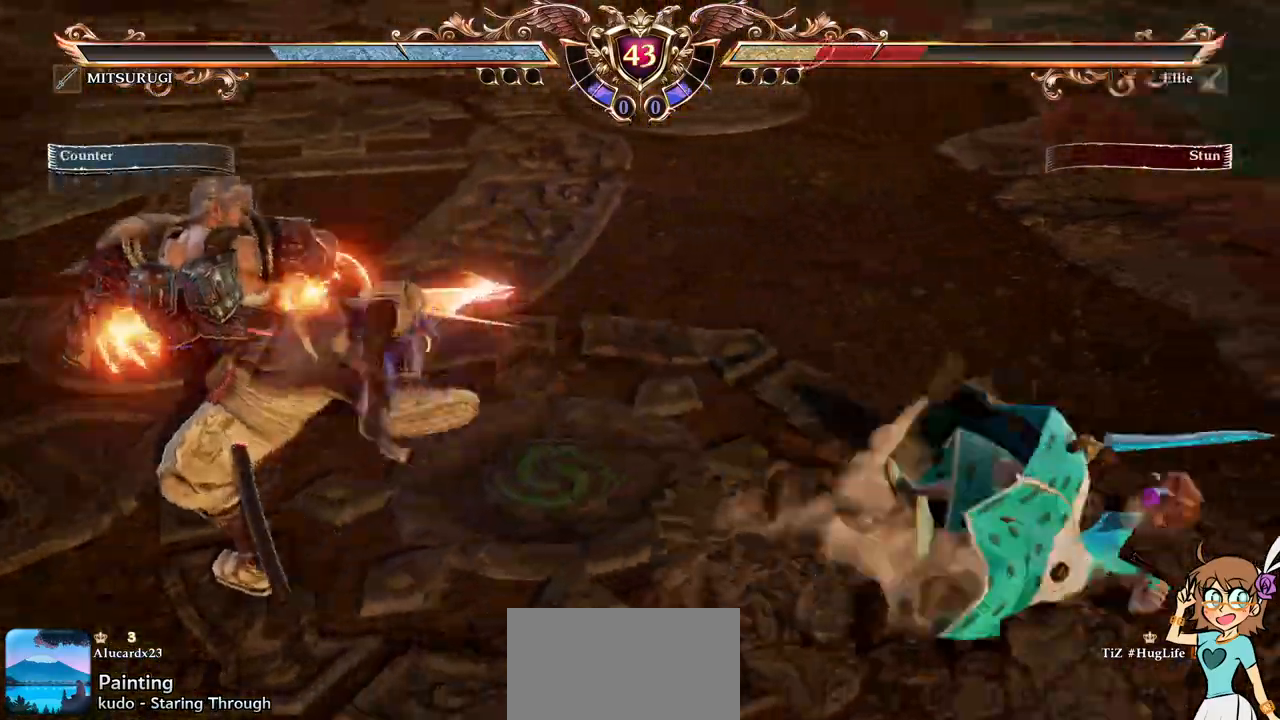
{"dt_ms": 500, "buttons": ["DPAD_RIGHT"], "left_stick": "center", "events": [[33, "DPAD_RIGHT", "down"], [117, "A", "down"], [217, "A", "up"], [267, "A", "down"], [350, "A", "up"], [417, "A", "down"], [483, "A", "up"]]}
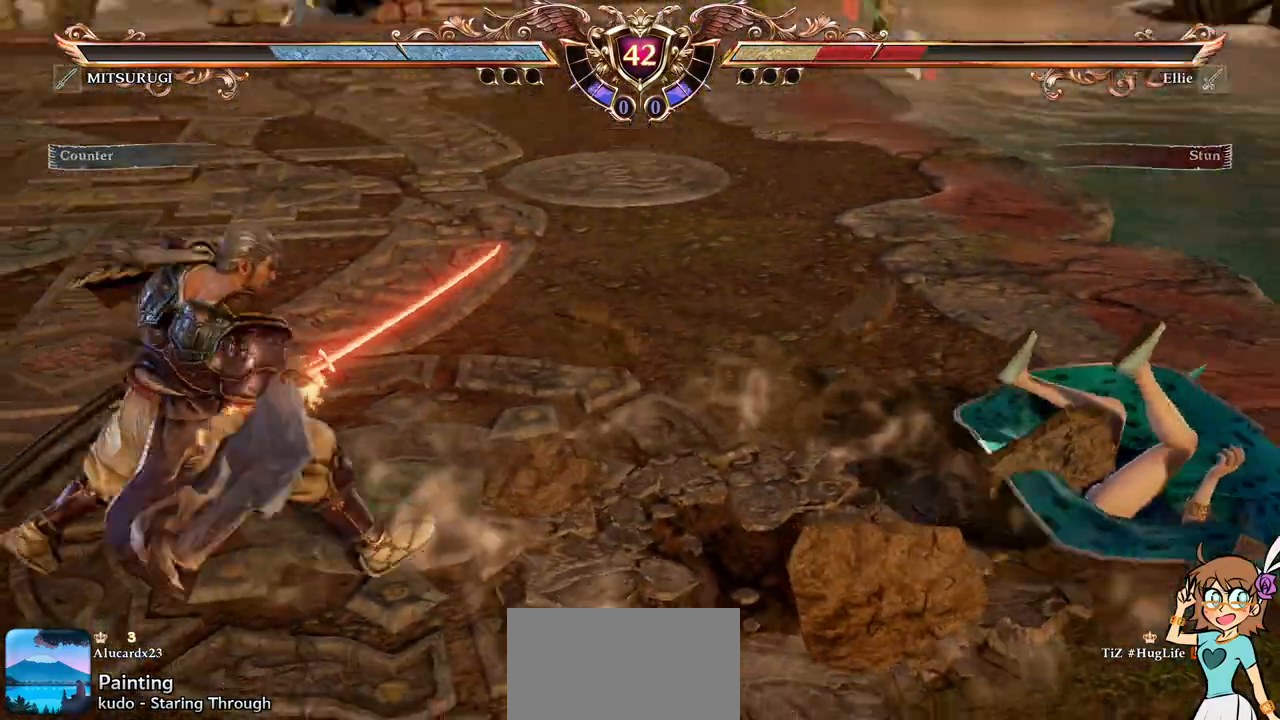
{"dt_ms": 500, "buttons": ["A"], "left_stick": "center", "events": [[50, "A", "down"], [300, "DPAD_RIGHT", "up"]]}
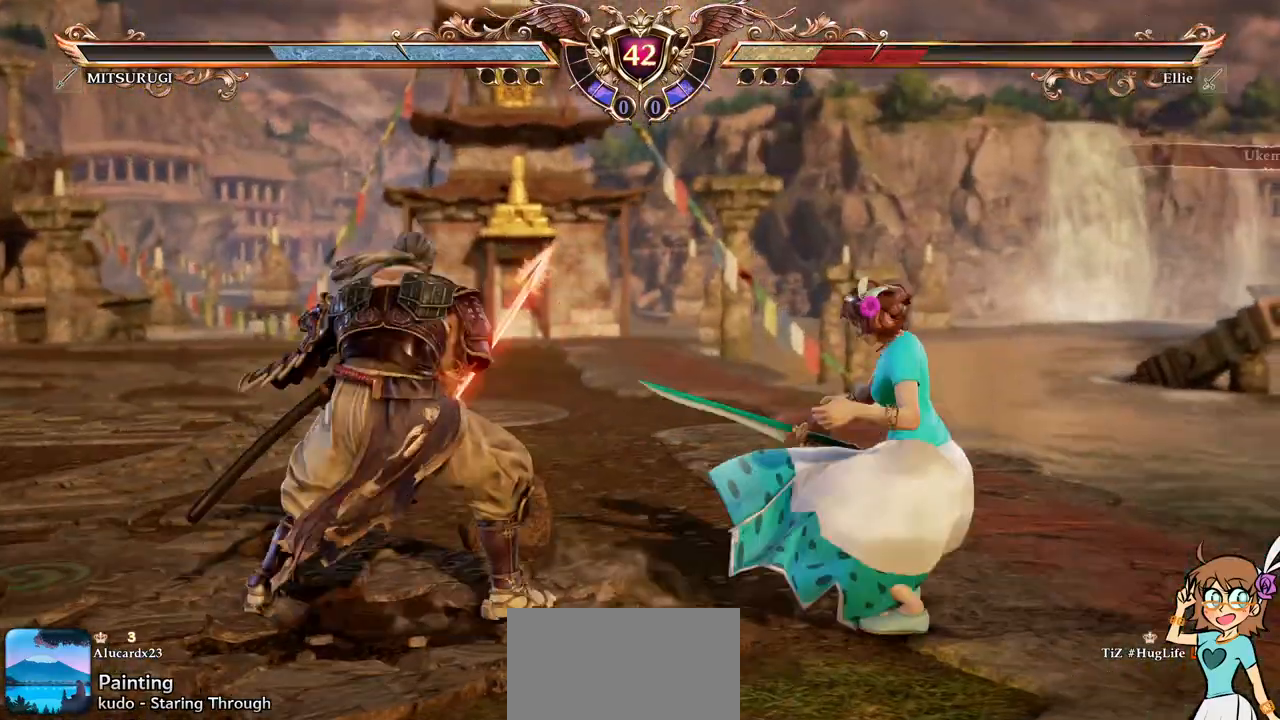
{"dt_ms": 500, "buttons": ["A"], "left_stick": "center", "events": []}
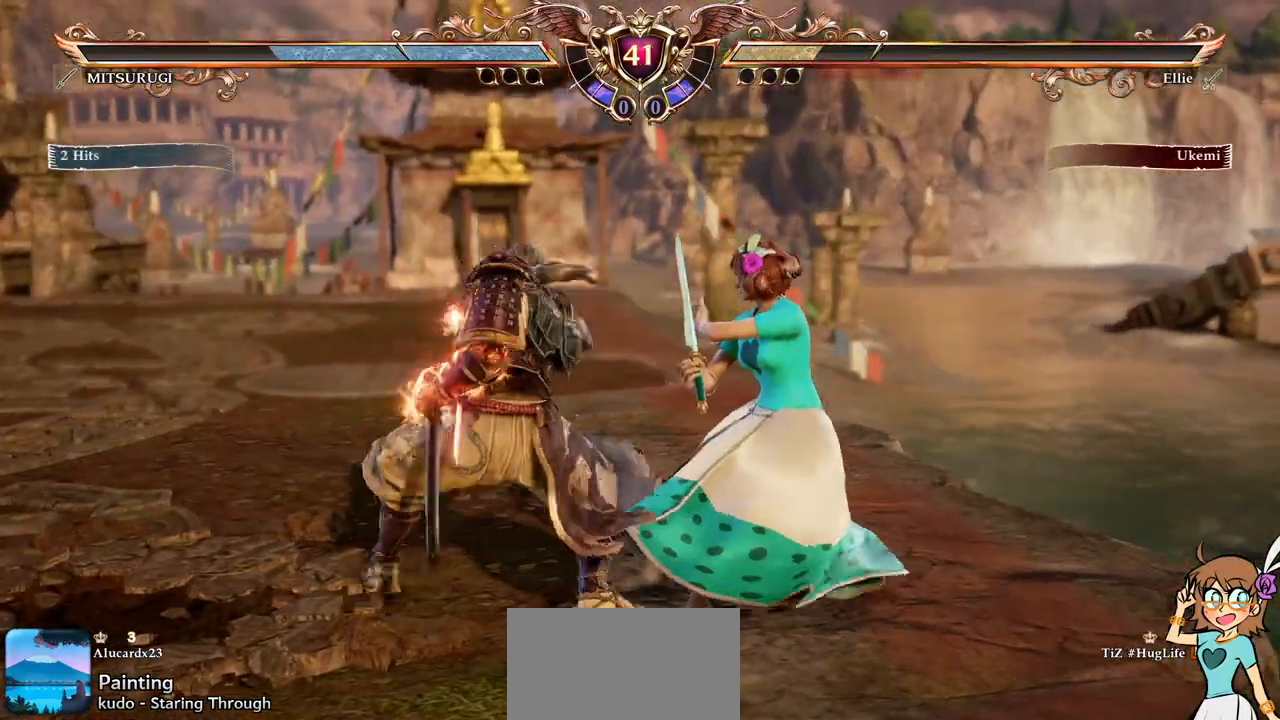
{"dt_ms": 500, "buttons": ["A"], "left_stick": "center", "events": []}
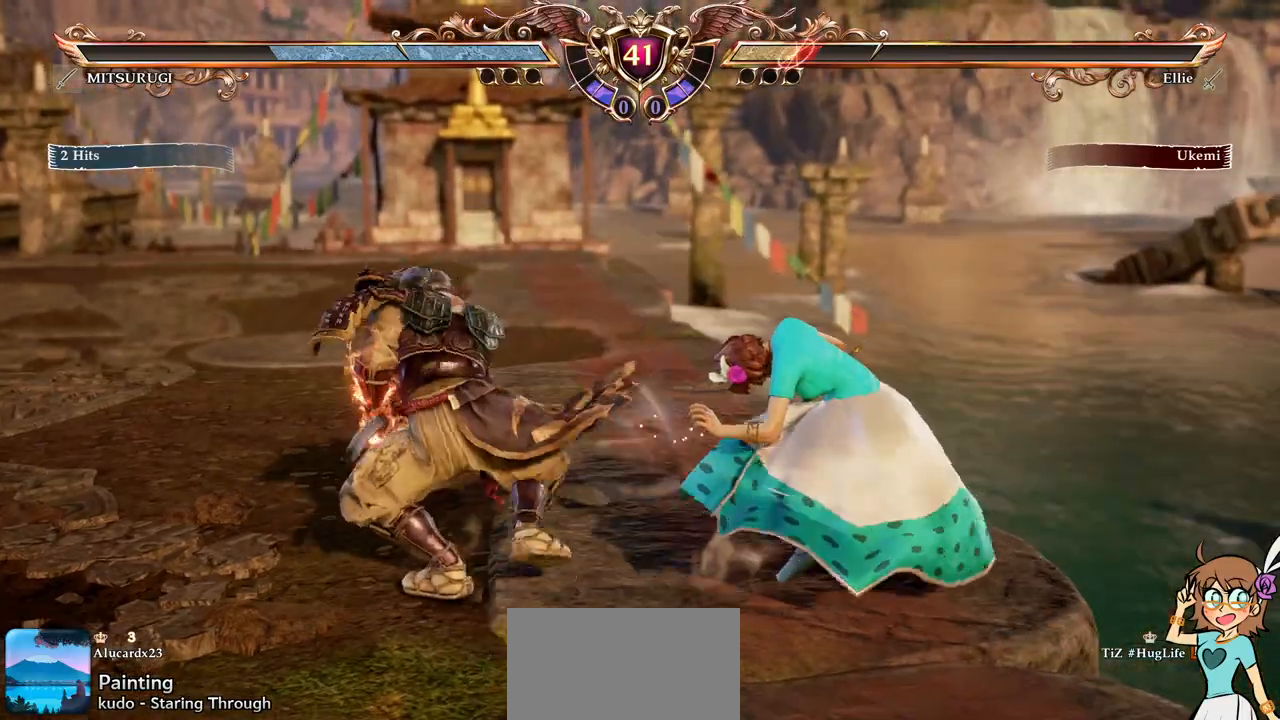
{"dt_ms": 500, "buttons": ["A"], "left_stick": "center", "events": []}
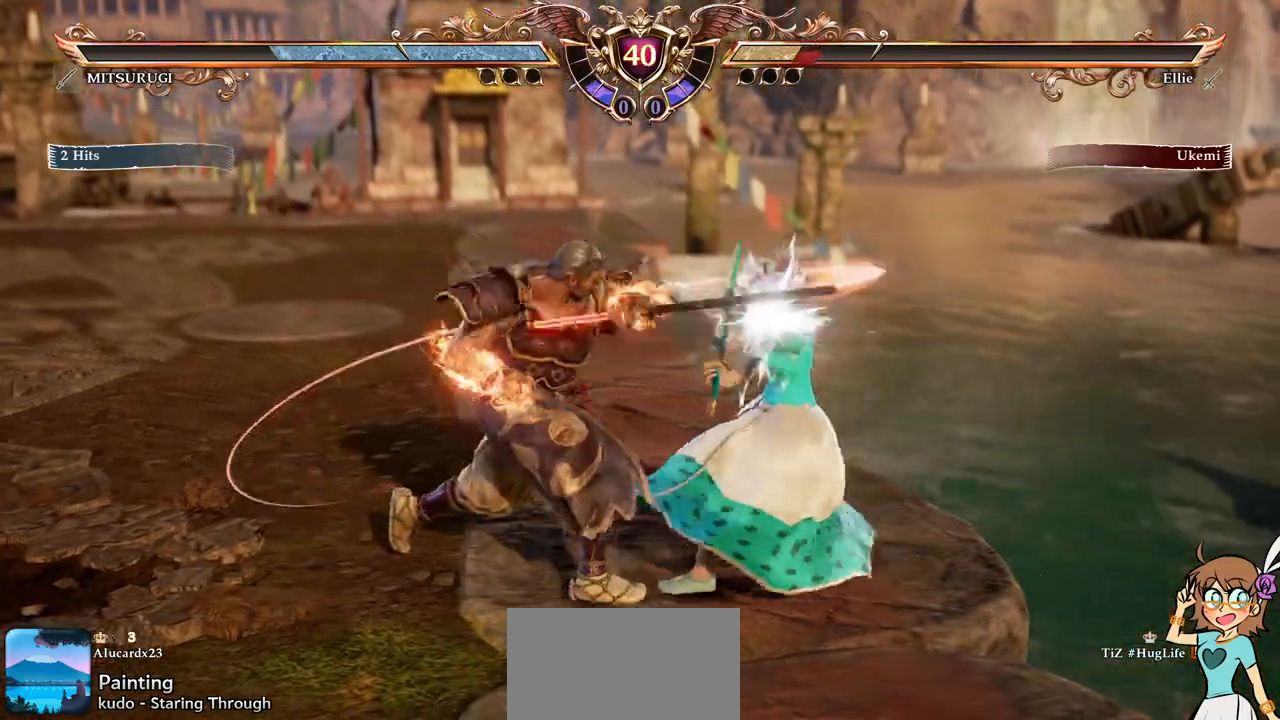
{"dt_ms": 500, "buttons": ["A"], "left_stick": "center", "events": []}
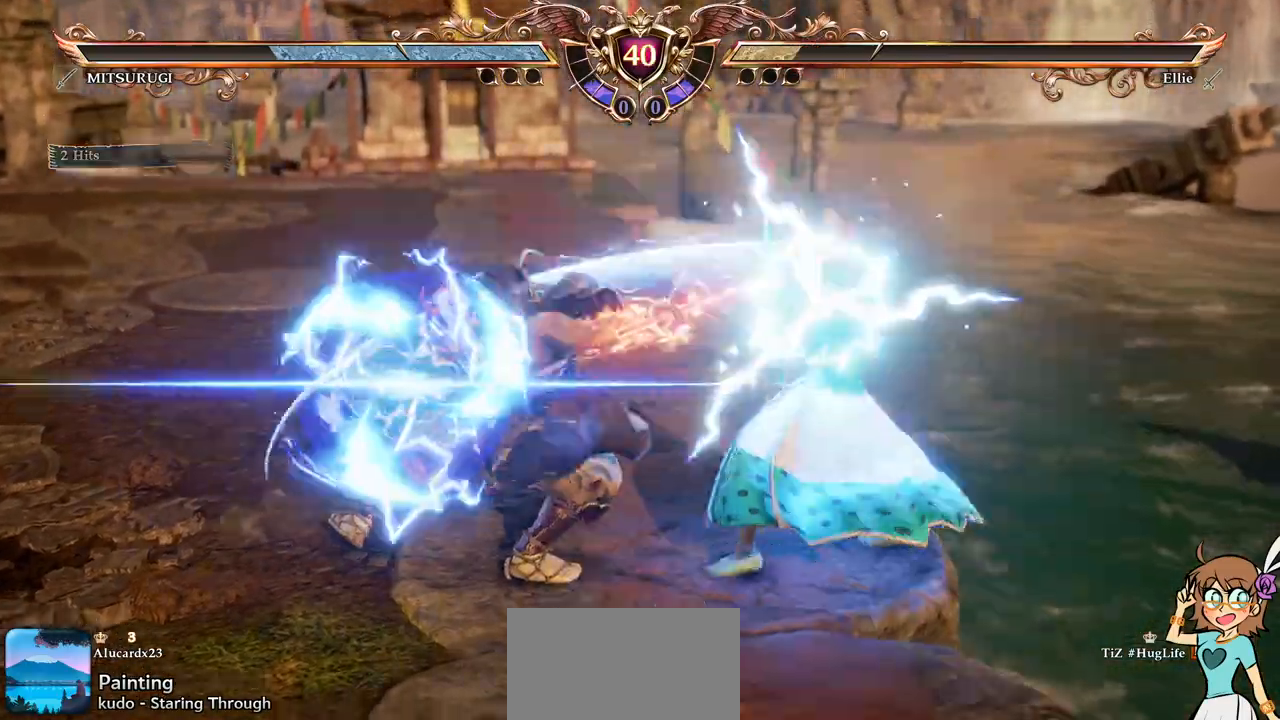
{"dt_ms": 500, "buttons": ["A"], "left_stick": "center", "events": []}
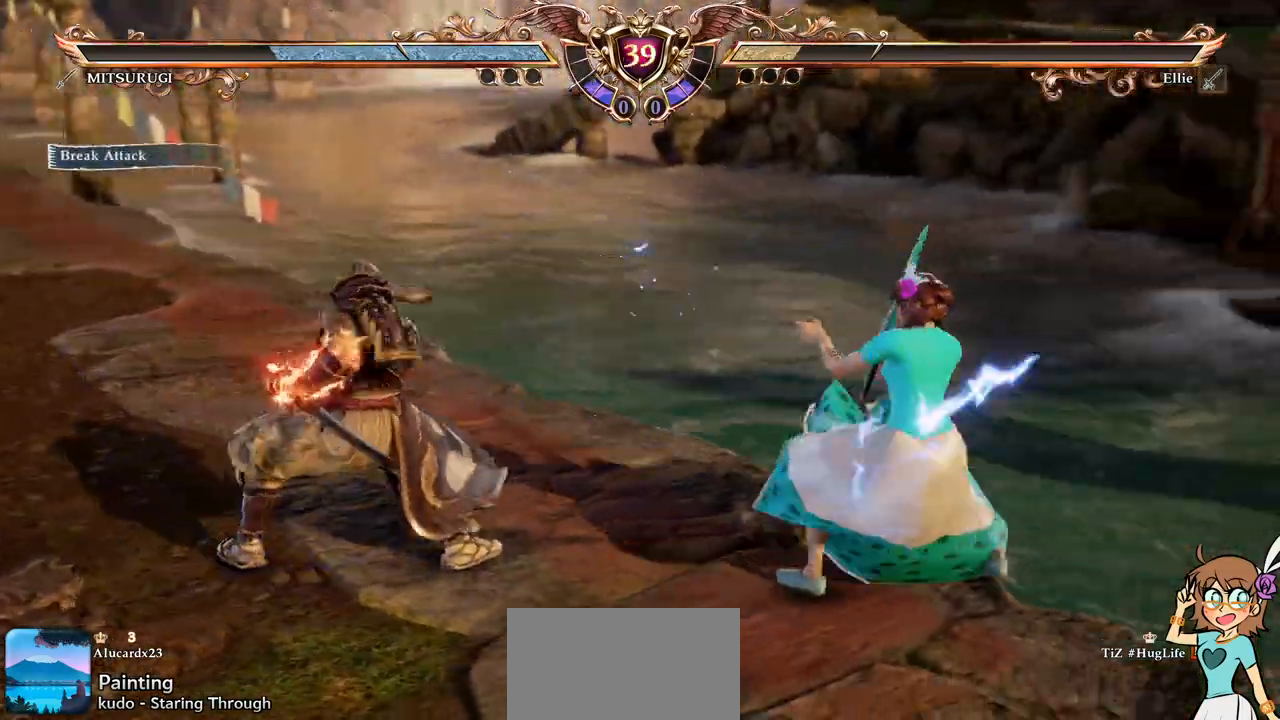
{"dt_ms": 500, "buttons": ["A"], "left_stick": "center", "events": []}
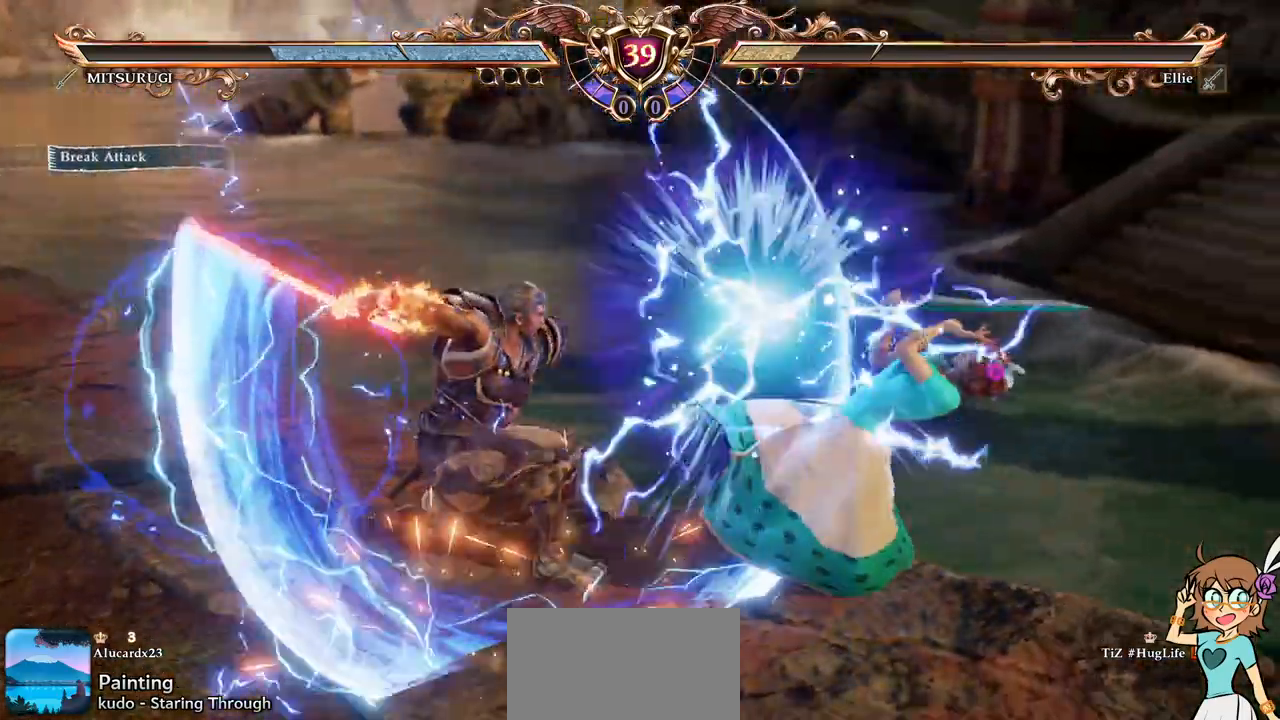
{"dt_ms": 1000, "buttons": [], "left_stick": "center"}
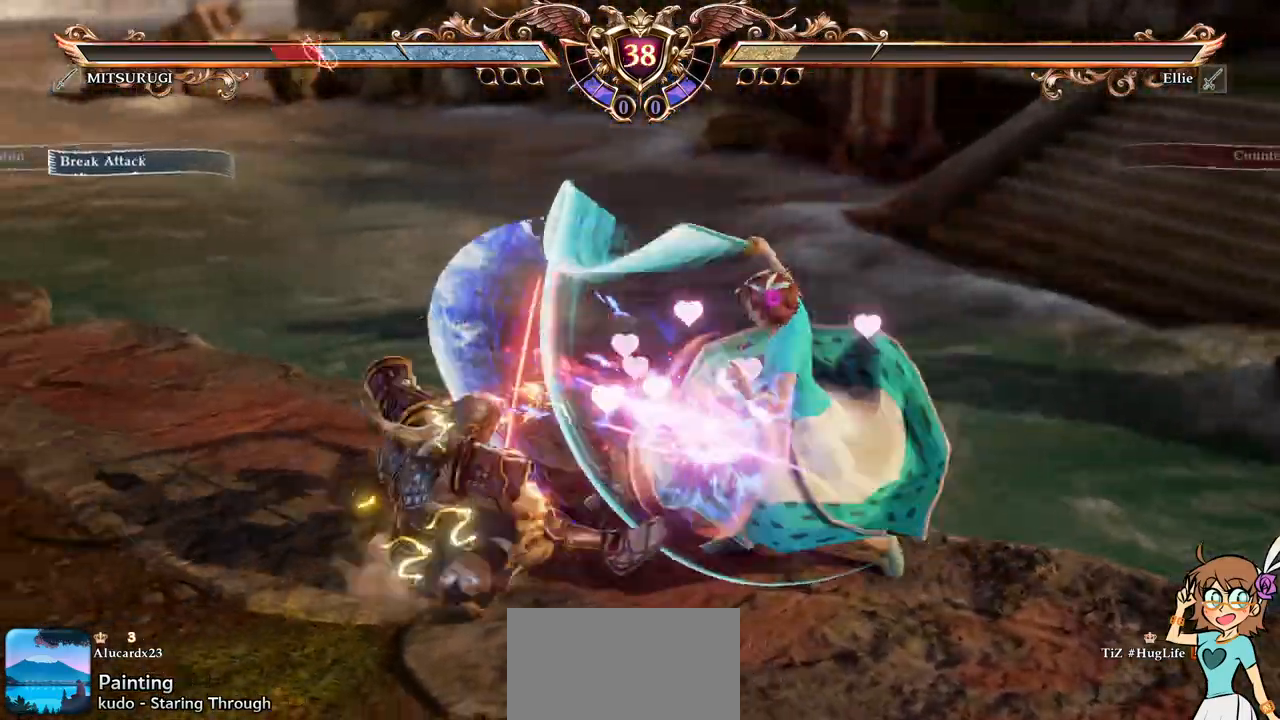
{"dt_ms": 500, "buttons": [], "left_stick": "center", "events": []}
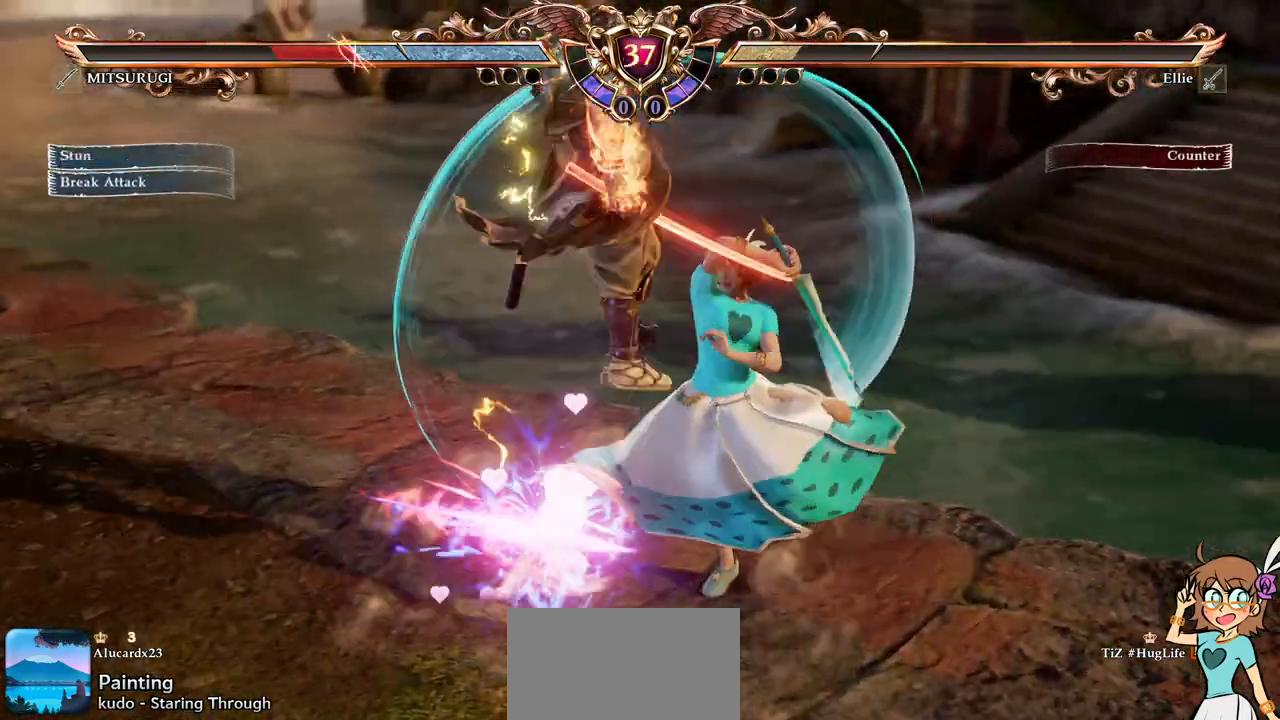
{"dt_ms": 500, "buttons": [], "left_stick": "center", "events": [[300, "B", "down"], [300, "Y", "down"], [500, "B", "up"], [500, "Y", "up"]]}
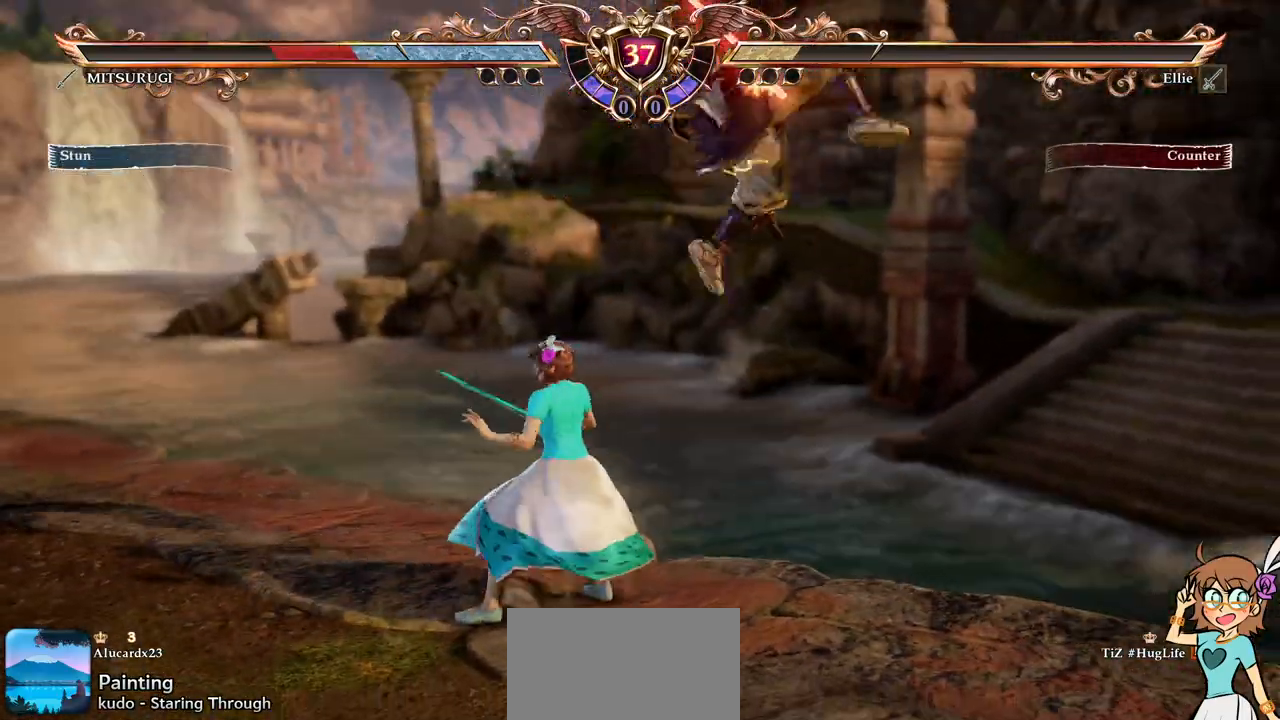
{"dt_ms": 500, "buttons": [], "left_stick": "center", "events": []}
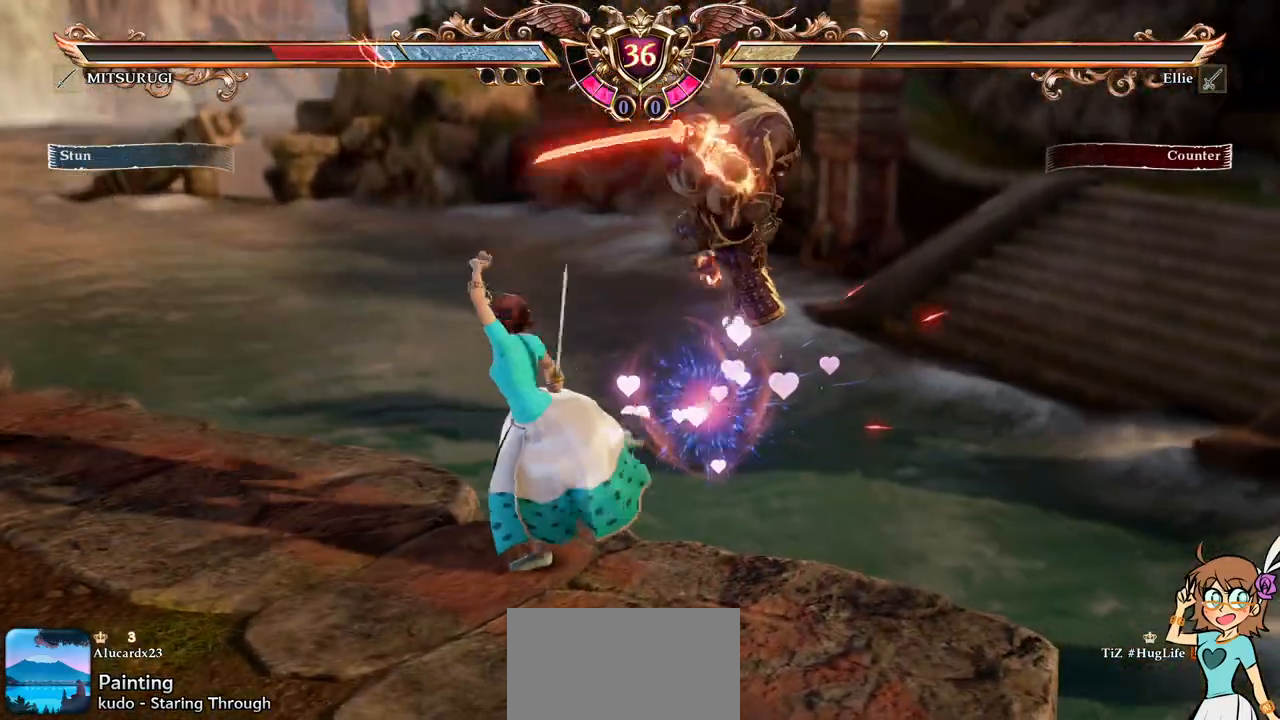
{"dt_ms": 500, "buttons": [], "left_stick": "center", "events": [[50, "DPAD_RIGHT", "down"], [100, "B", "down"], [233, "B", "up"], [267, "X", "down"], [367, "DPAD_RIGHT", "up"], [400, "X", "up"]]}
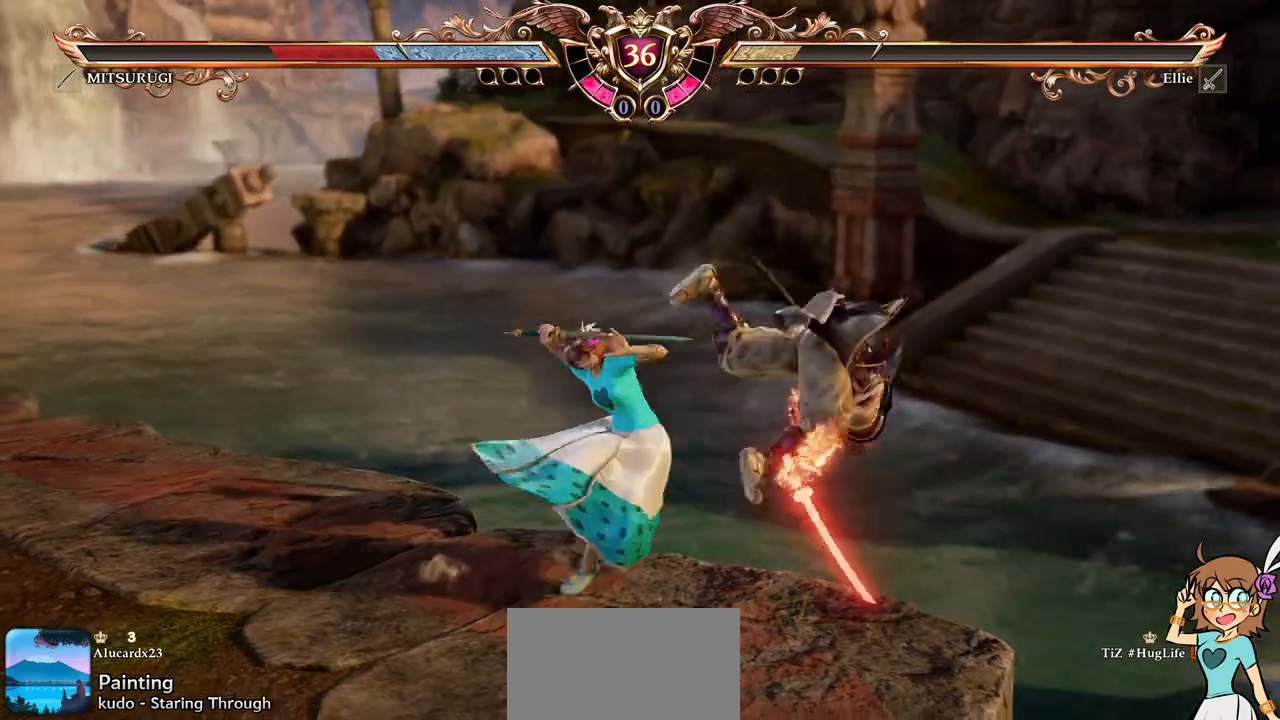
{"dt_ms": 500, "buttons": [], "left_stick": "center", "events": []}
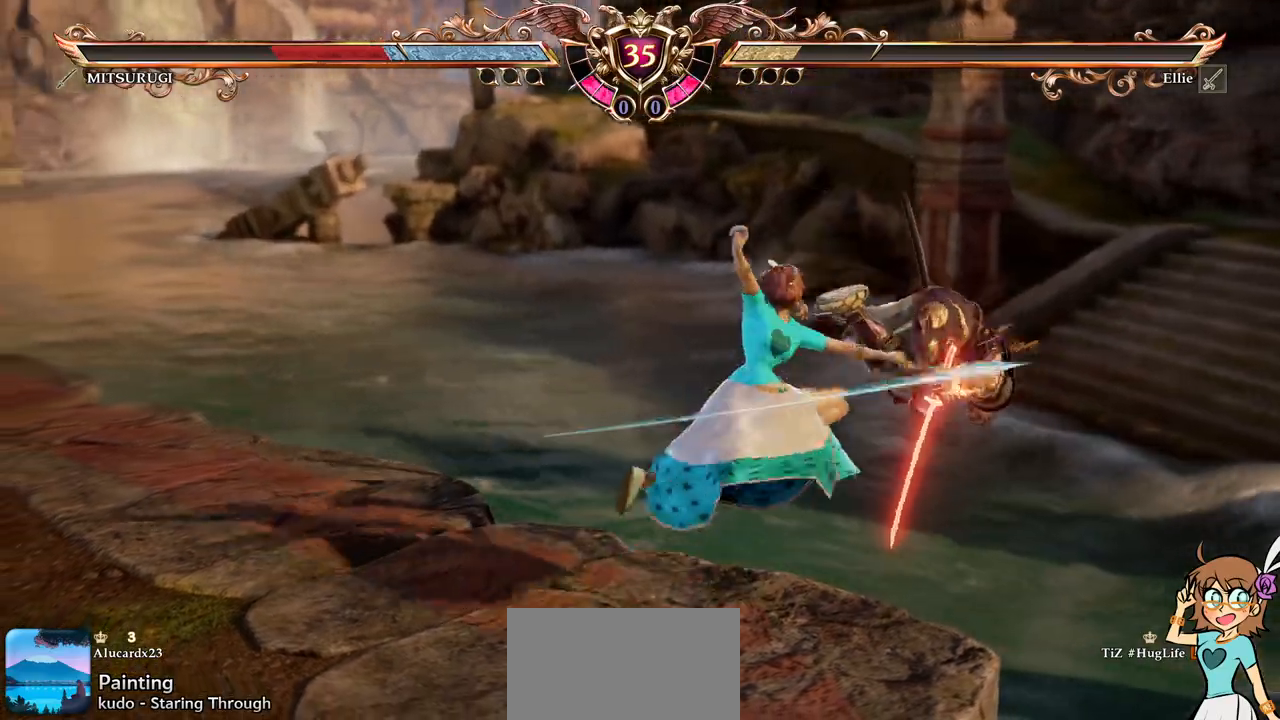
{"dt_ms": 500, "buttons": [], "left_stick": "center", "events": []}
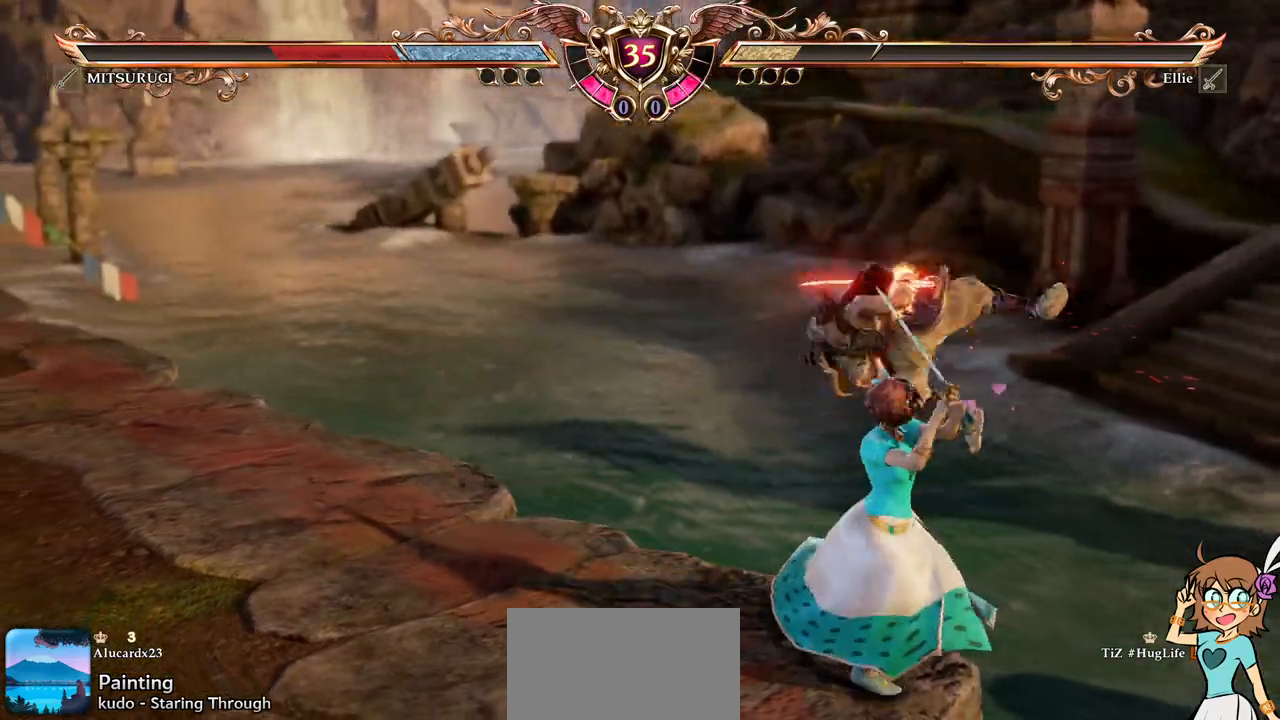
{"dt_ms": 500, "buttons": [], "left_stick": "center"}
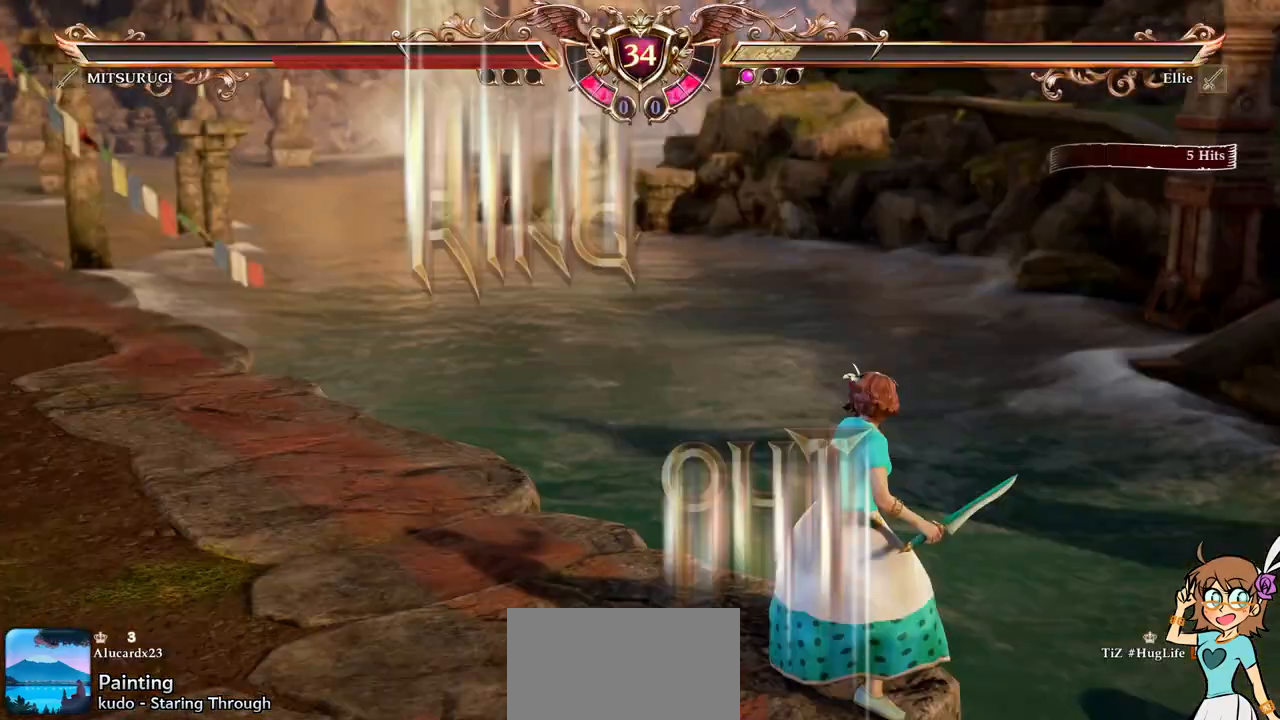
{"dt_ms": 500, "buttons": ["DPAD_UP"], "left_stick": "center", "events": [[167, "DPAD_UP", "down"]]}
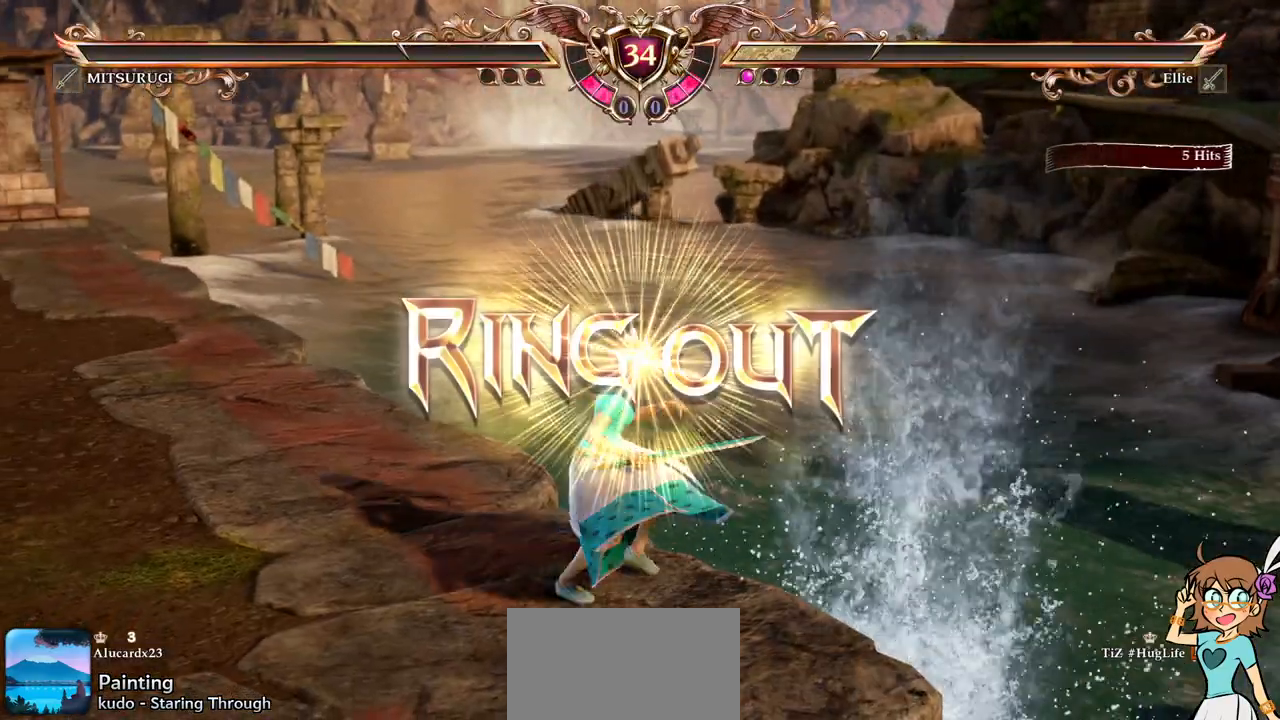
{"dt_ms": 500, "buttons": ["DPAD_RIGHT"], "left_stick": "center", "events": [[150, "DPAD_UP", "up"], [217, "DPAD_RIGHT", "down"]]}
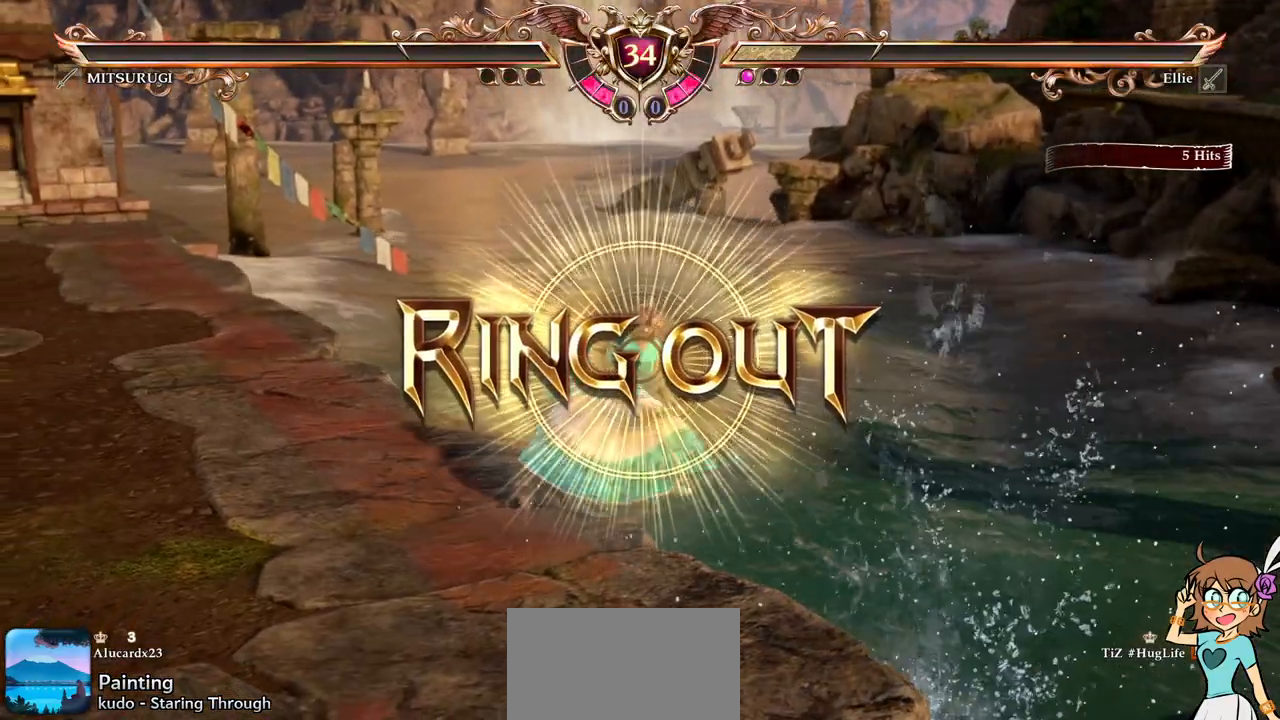
{"dt_ms": 500, "buttons": [], "left_stick": "center", "events": [[83, "DPAD_RIGHT", "up"]]}
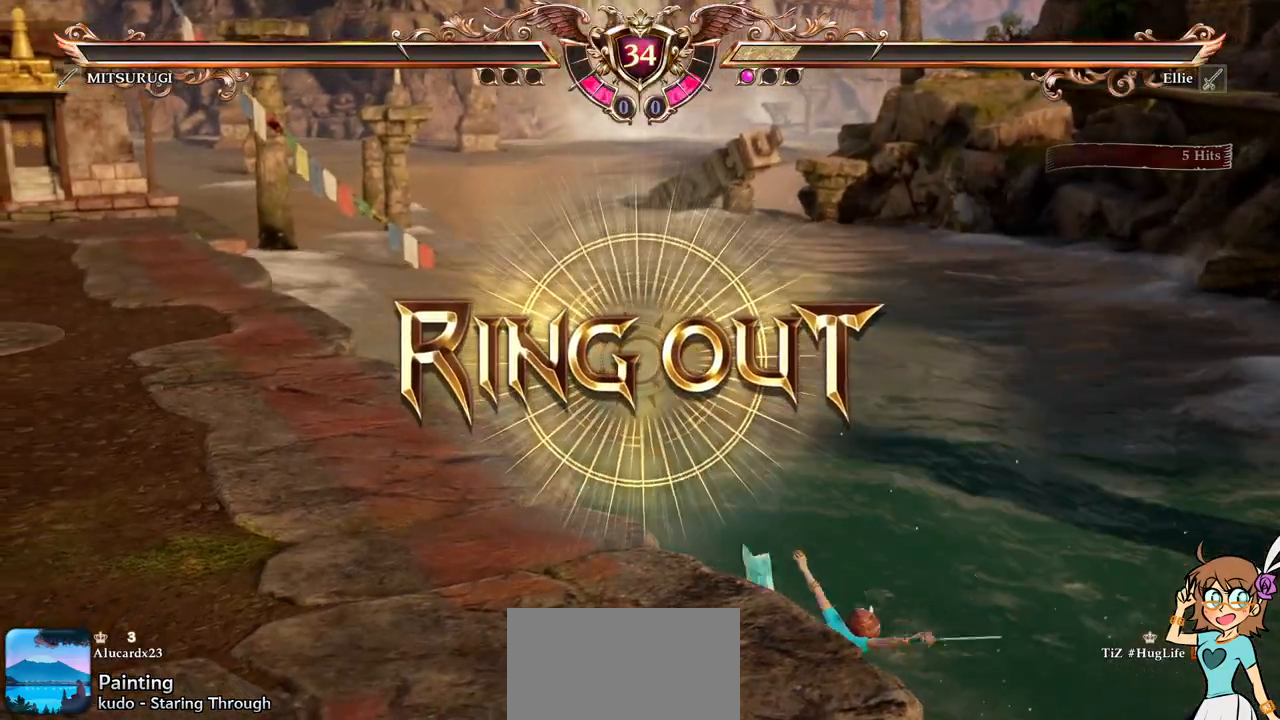
{"dt_ms": 500, "buttons": [], "left_stick": "center", "events": []}
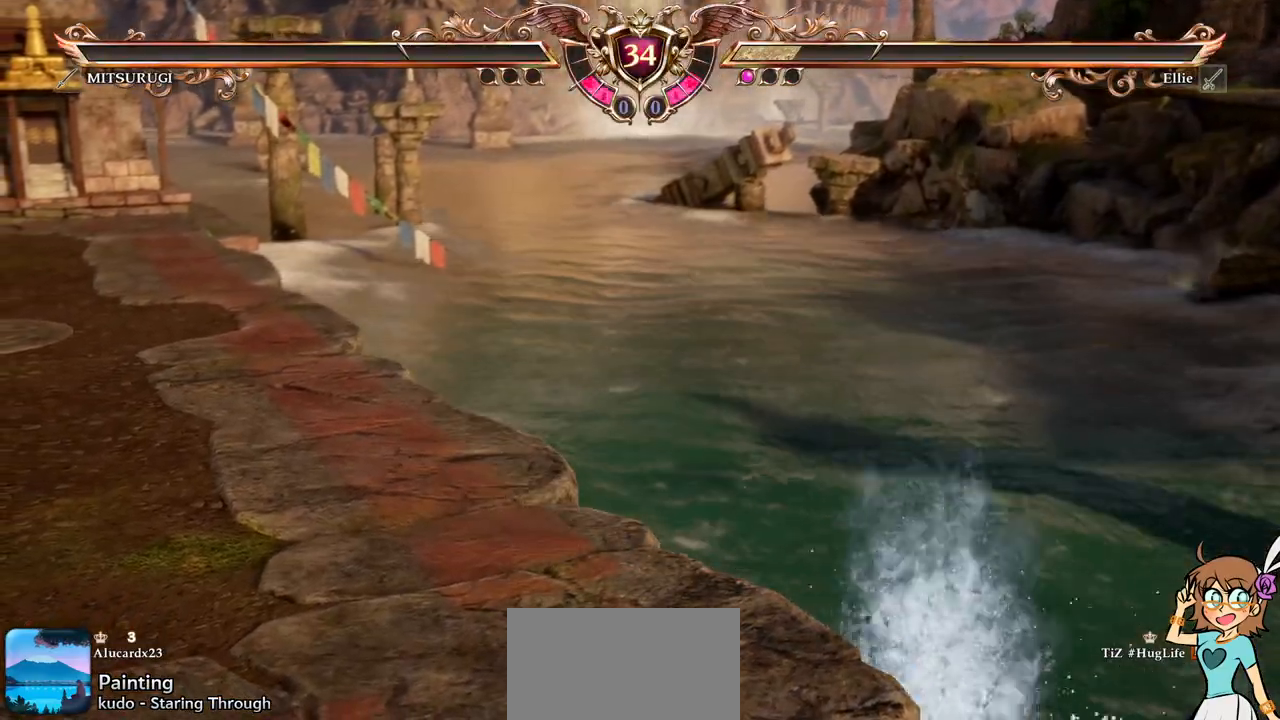
{"dt_ms": 500, "buttons": [], "left_stick": "center", "events": []}
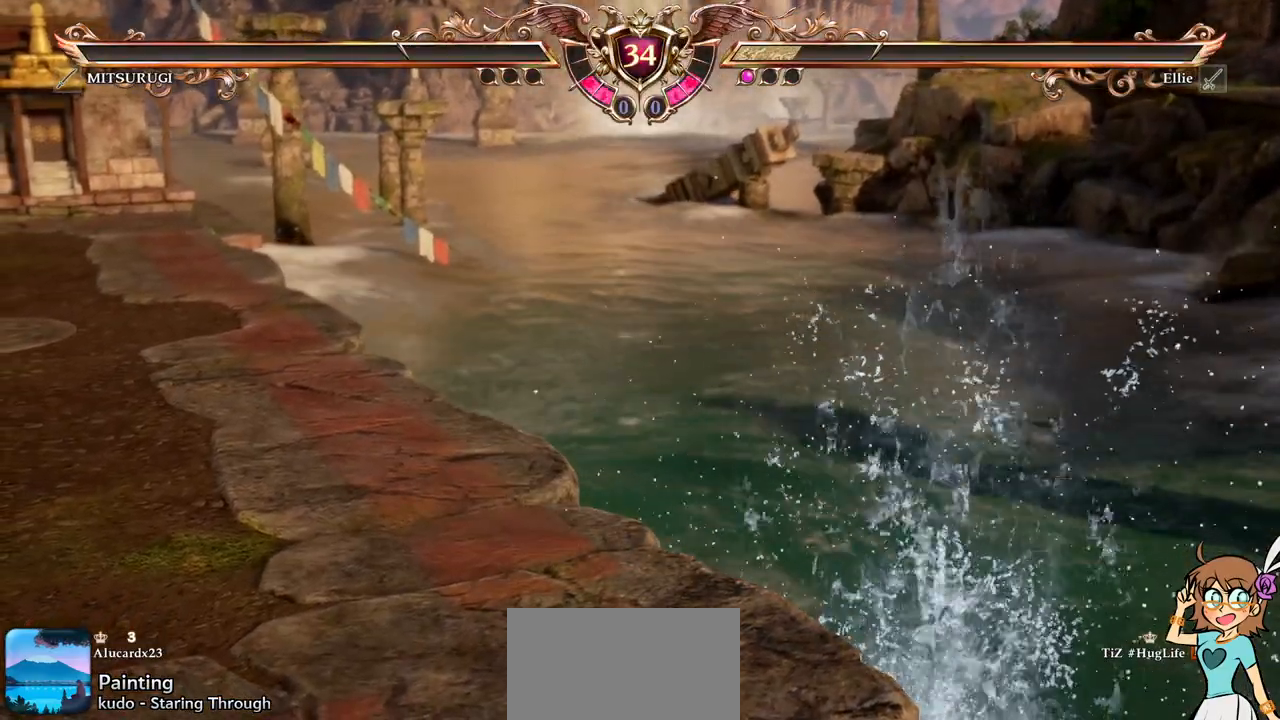
{"dt_ms": 500, "buttons": [], "left_stick": "center", "events": []}
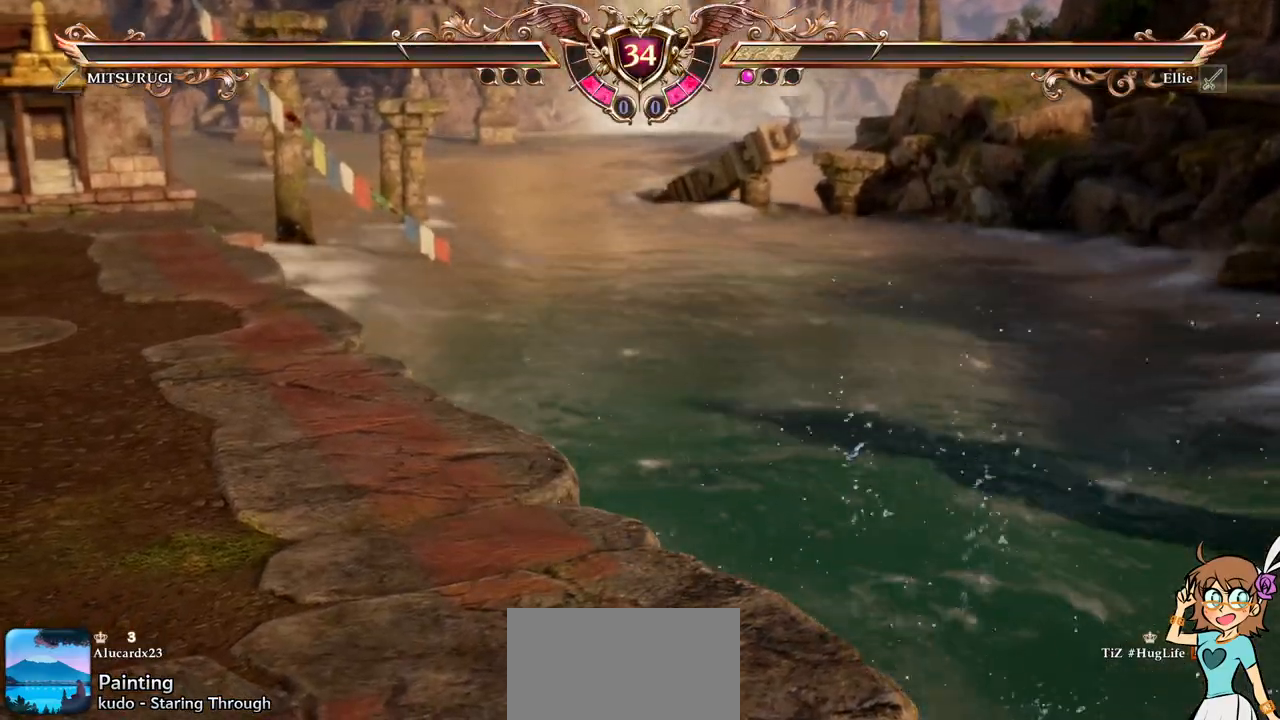
{"dt_ms": 500, "buttons": [], "left_stick": "center", "events": []}
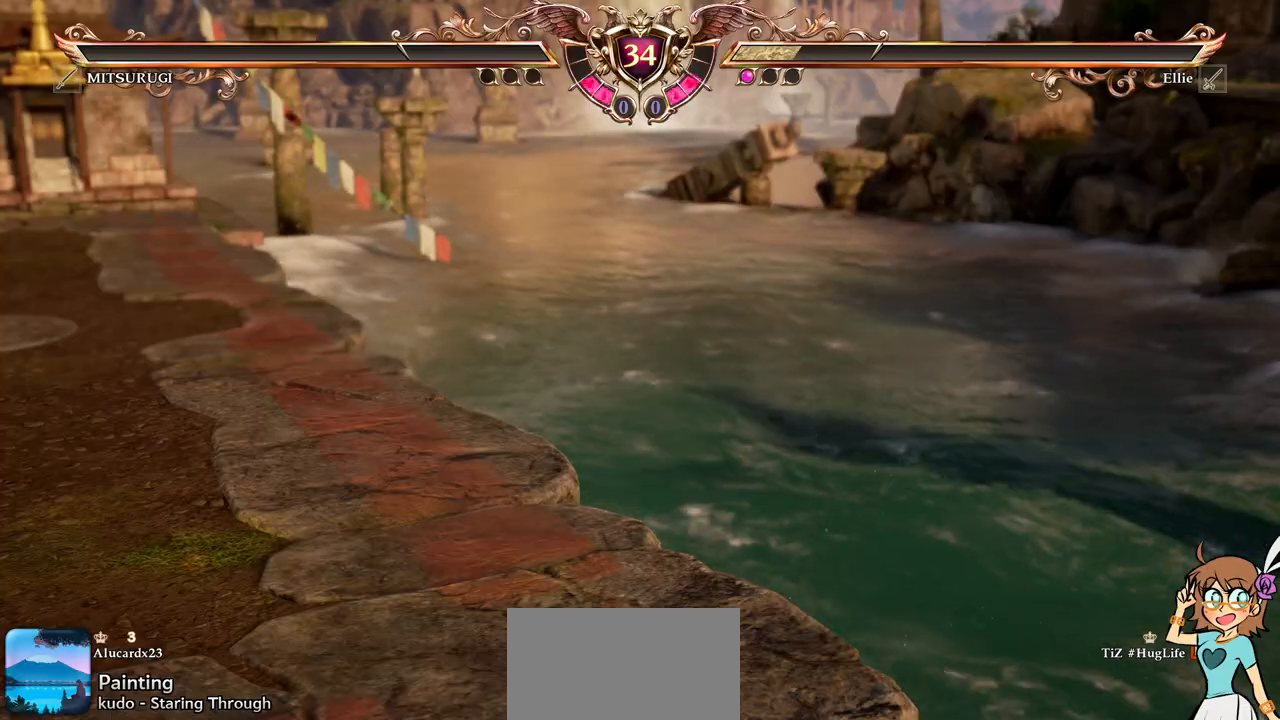
{"dt_ms": 500, "buttons": [], "left_stick": "center", "events": []}
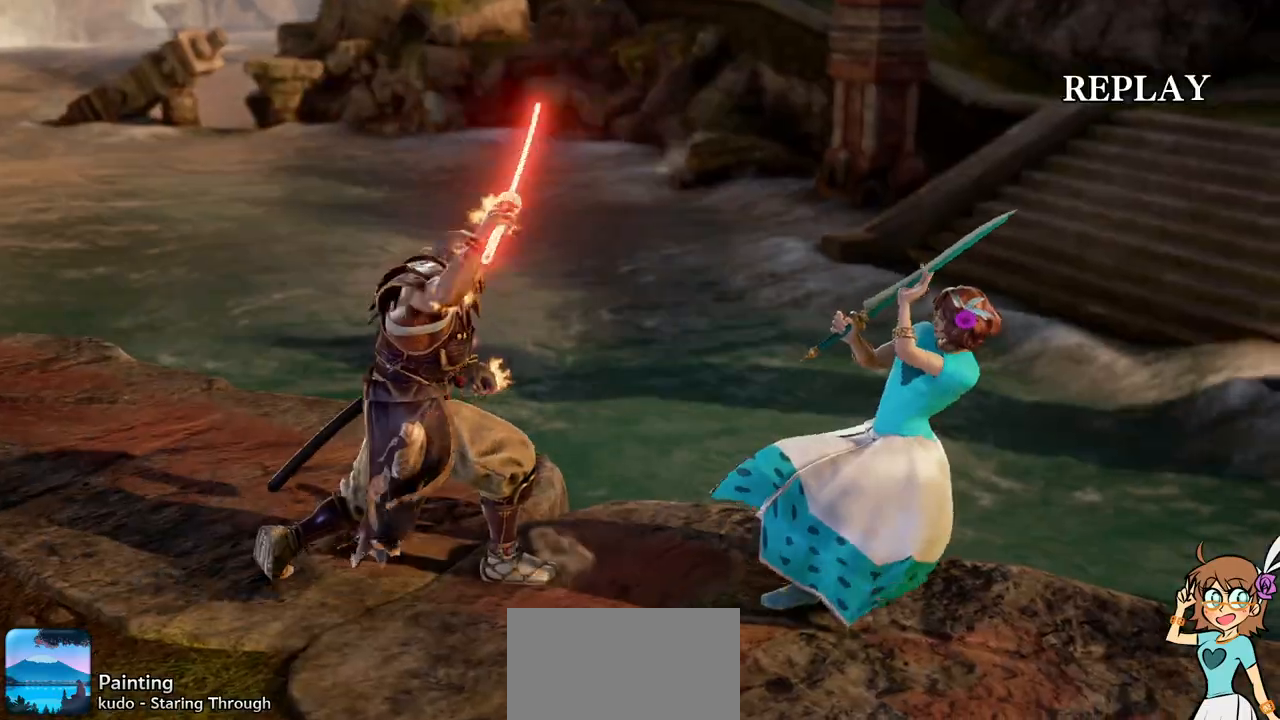
{"dt_ms": 500, "buttons": [], "left_stick": "center", "events": [[100, "START", "down"], [233, "START", "up"]]}